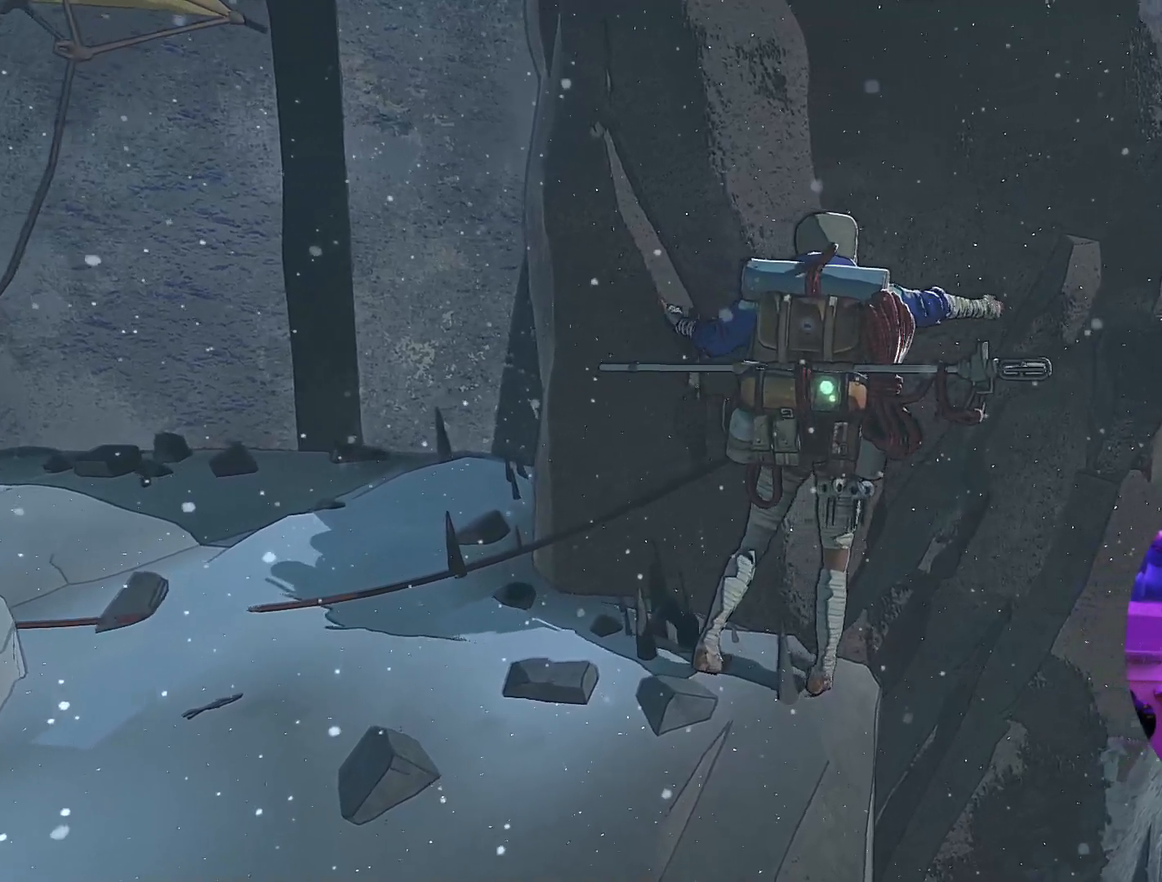
Gameplay with a controller (Xbox layout); each line is a JSON object with the inputs held at the frame after it. "events" lists button and stick changes between this image and that frame as [ms after this image, input, new state], when the widget could be followed in between.
{"buttons": [], "left_stick": "center", "right_stick": "up", "events": [[333, "left_stick", "center"], [333, "right_stick", "up"]]}
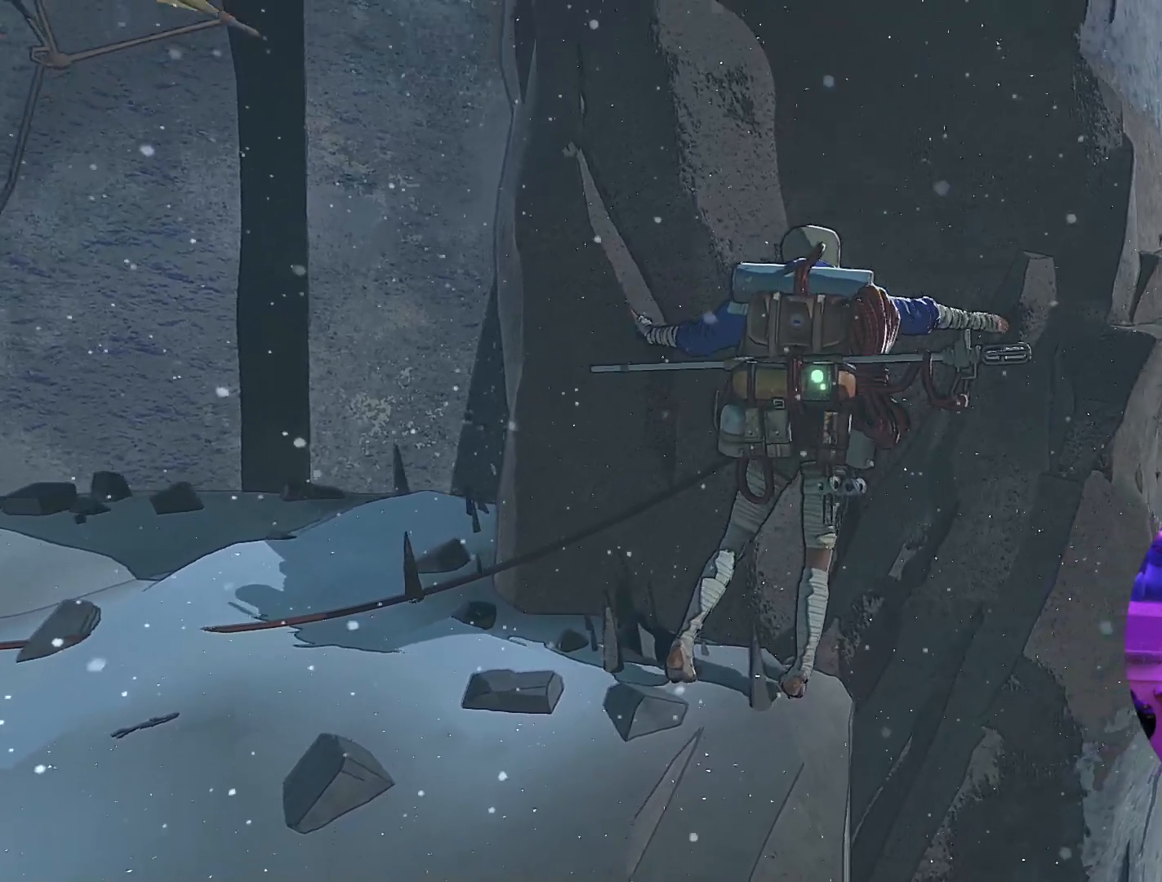
{"buttons": [], "left_stick": "center", "right_stick": "down", "events": [[267, "right_stick", "center"], [333, "right_stick", "down"]]}
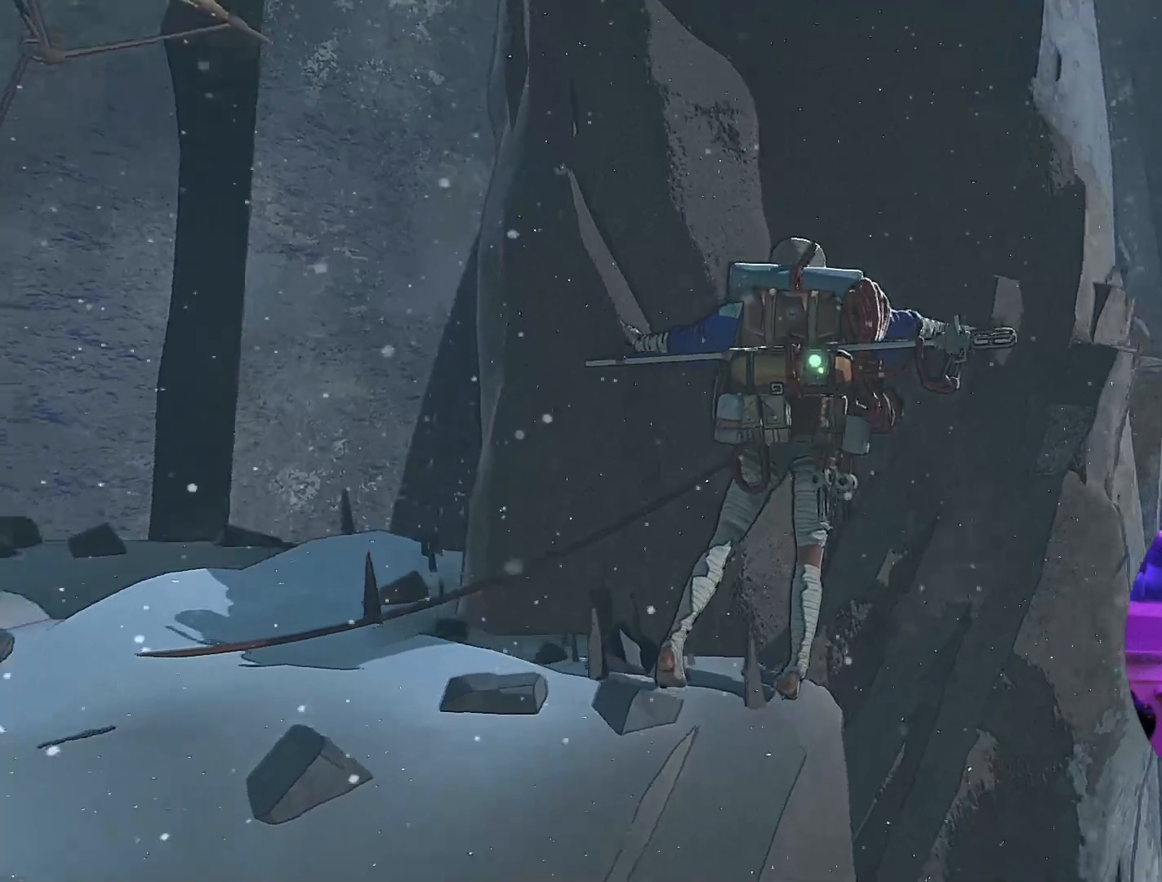
{"buttons": [], "left_stick": "up-left", "right_stick": "center", "events": [[333, "right_stick", "center"], [400, "left_stick", "up-left"]]}
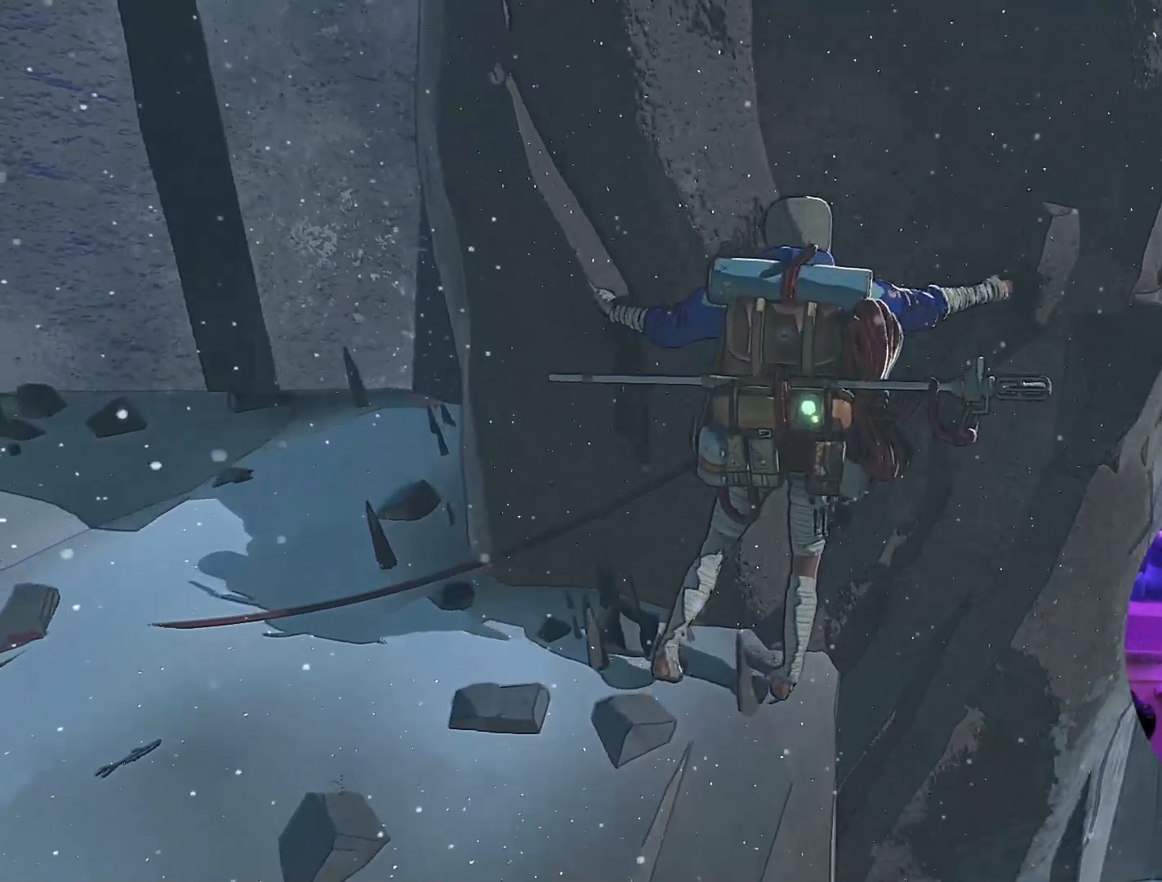
{"buttons": [], "left_stick": "center", "right_stick": "center", "events": [[350, "left_stick", "center"]]}
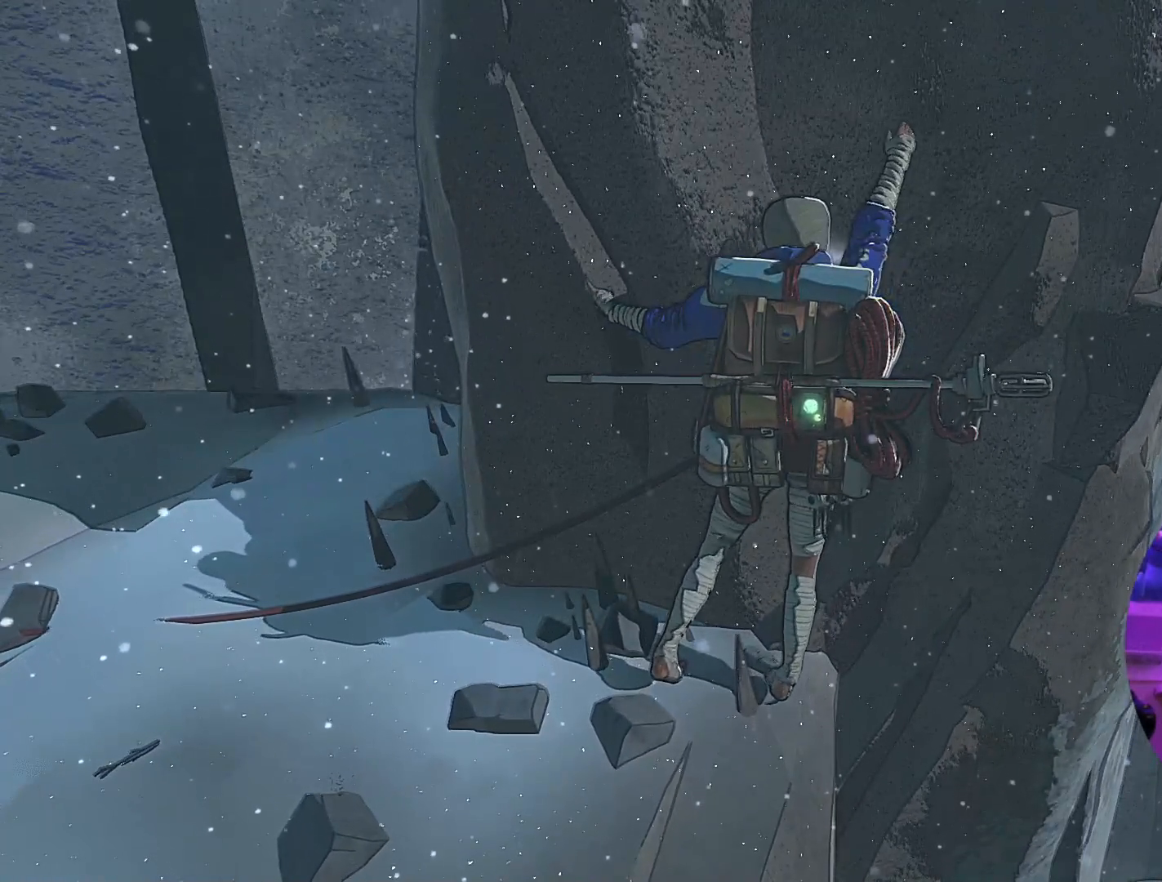
{"buttons": ["R1"], "left_stick": "center", "right_stick": "center", "events": [[117, "R1", "down"]]}
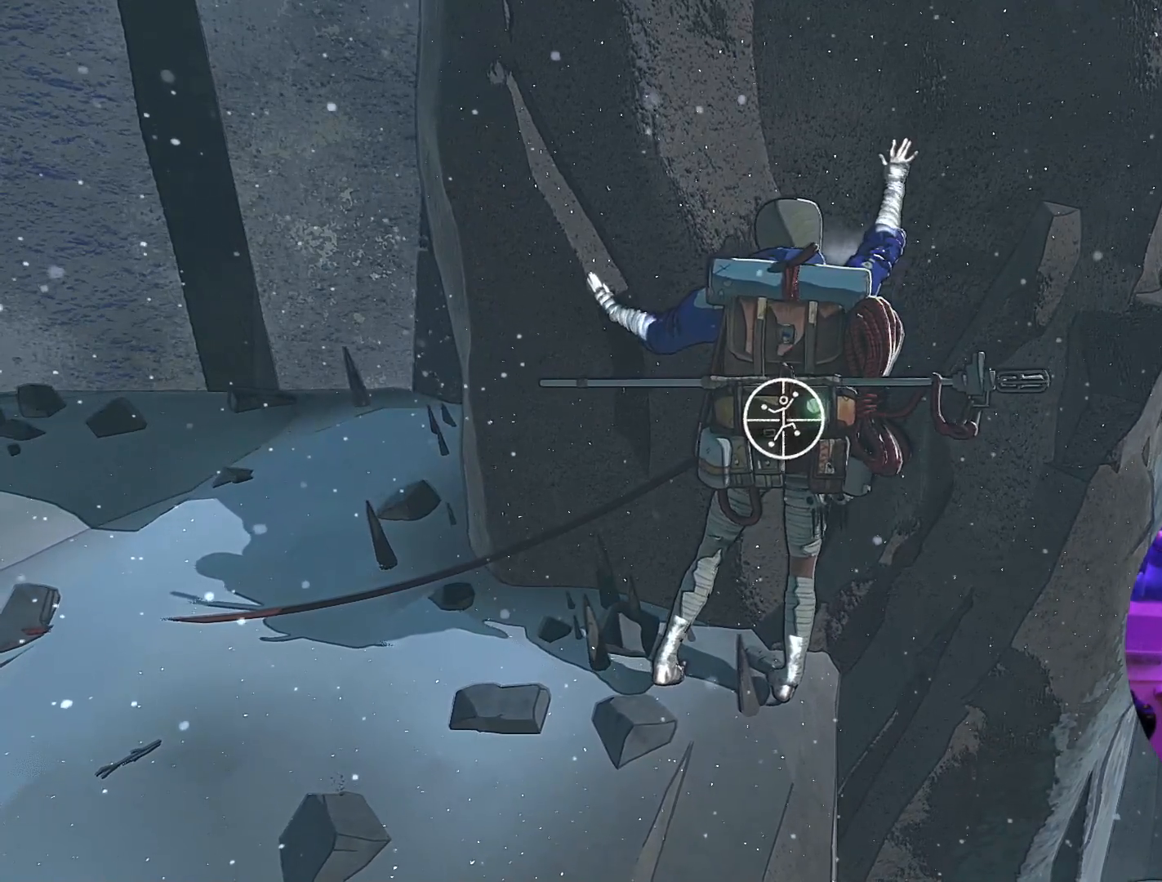
{"buttons": ["R1"], "left_stick": "down-right", "right_stick": "center", "events": [[300, "left_stick", "down-left"], [483, "left_stick", "down-right"]]}
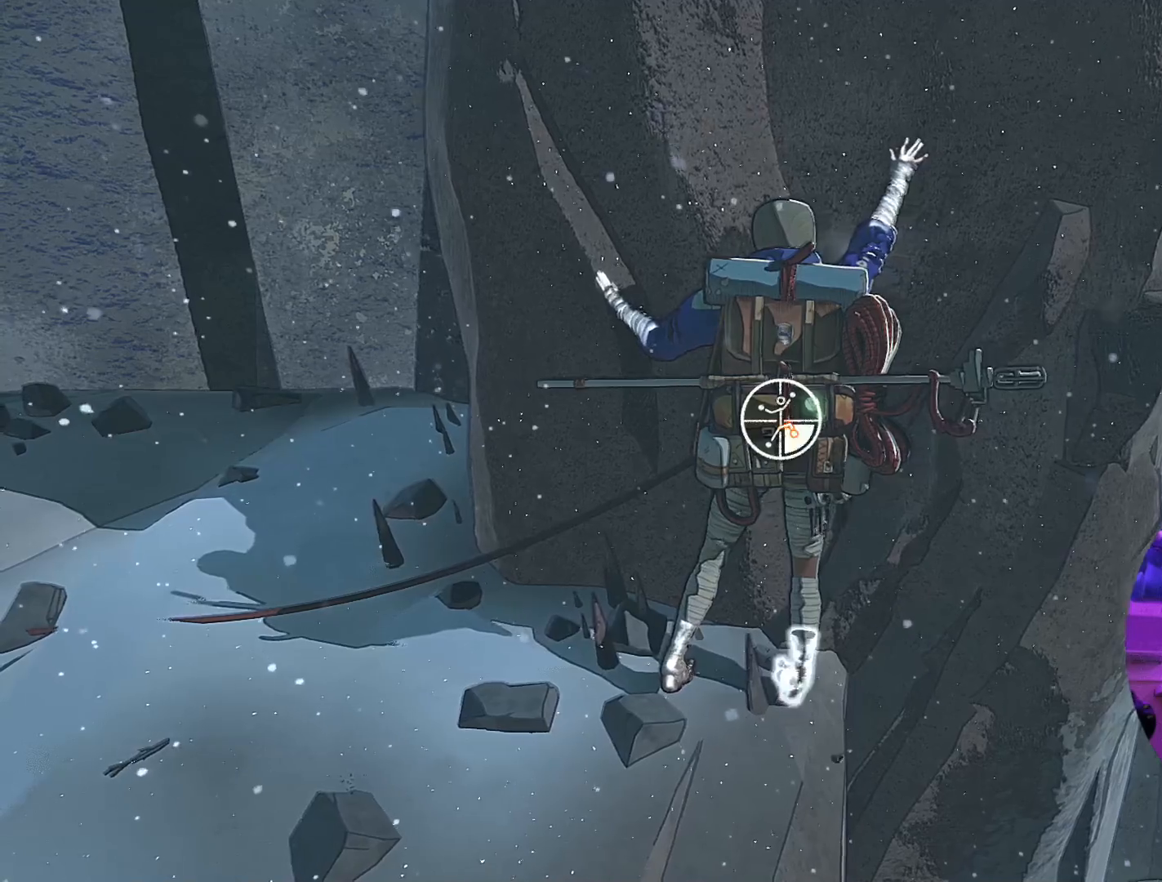
{"buttons": [], "left_stick": "right", "right_stick": "center", "events": [[433, "R1", "up"], [467, "left_stick", "right"]]}
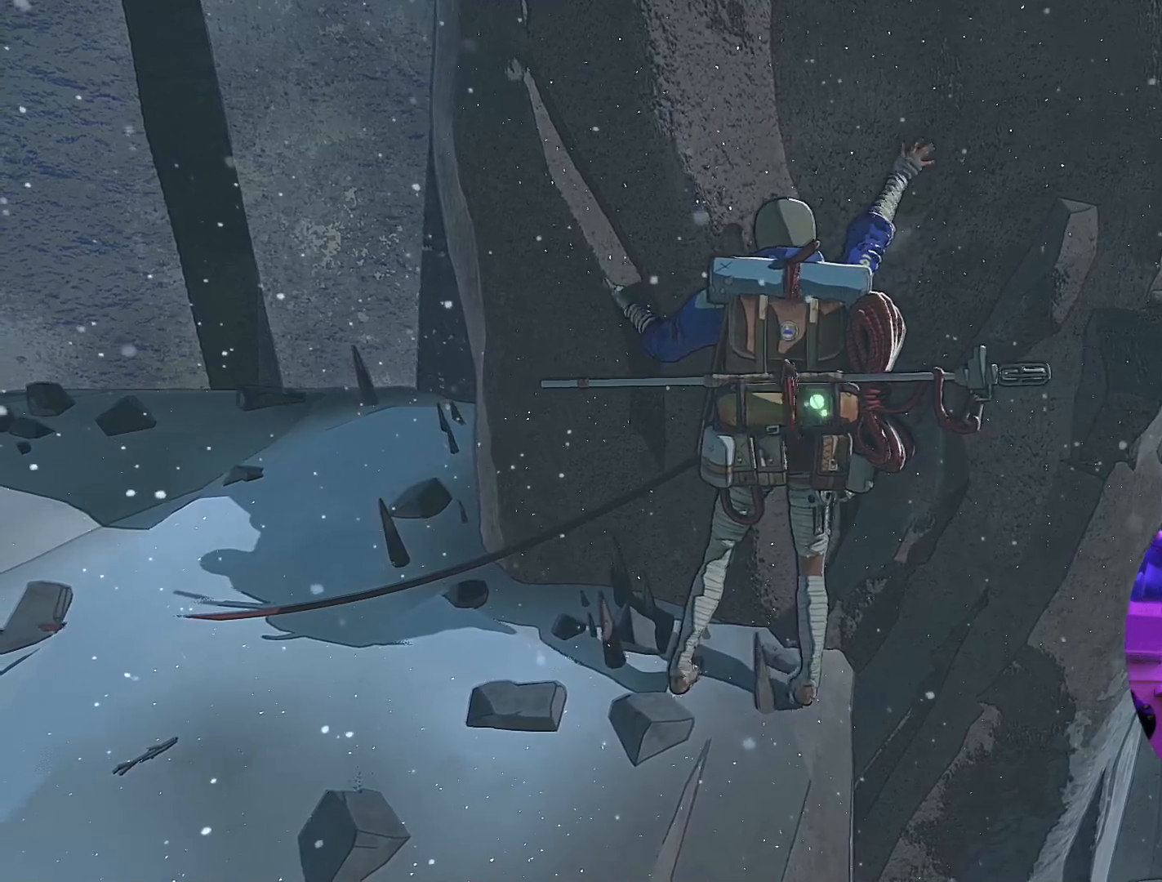
{"buttons": [], "left_stick": "up-right", "right_stick": "center", "events": [[167, "left_stick", "up-right"]]}
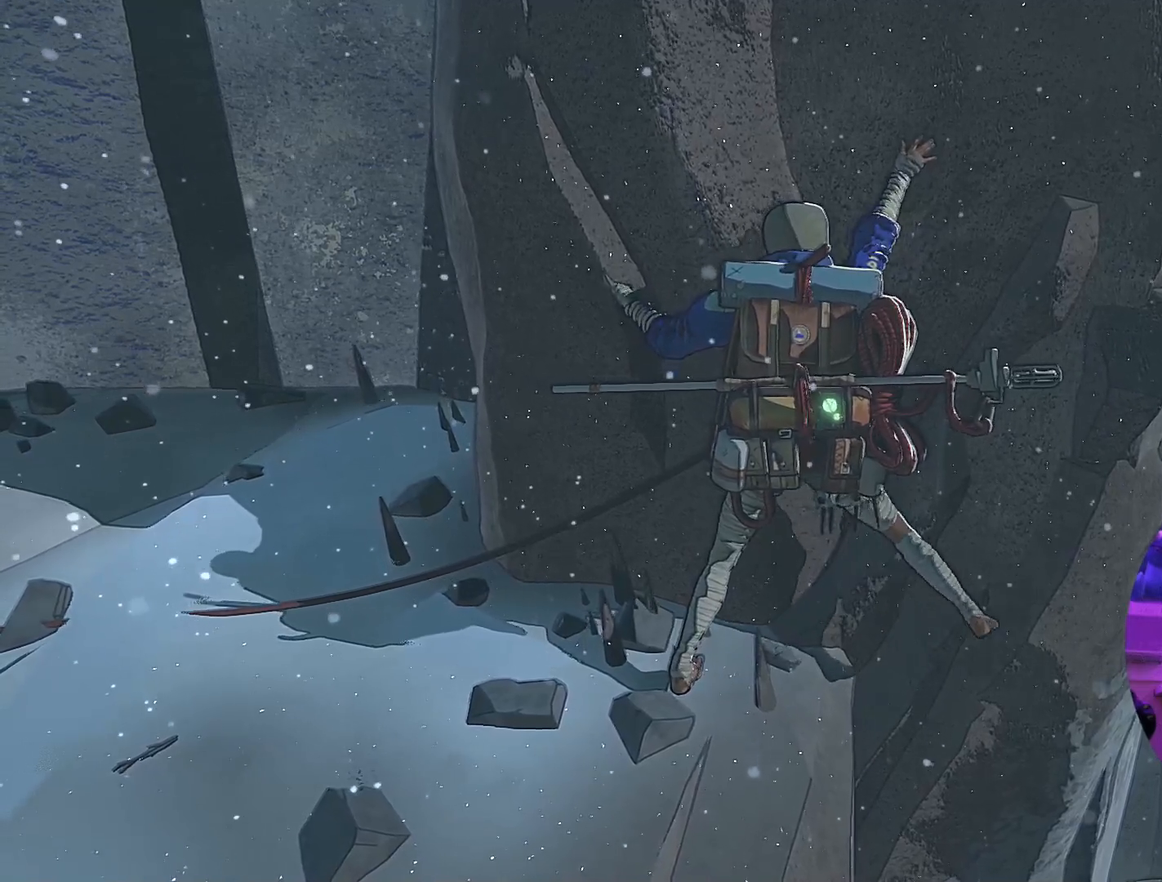
{"buttons": [], "left_stick": "center", "right_stick": "center", "events": [[183, "left_stick", "up"], [400, "left_stick", "center"]]}
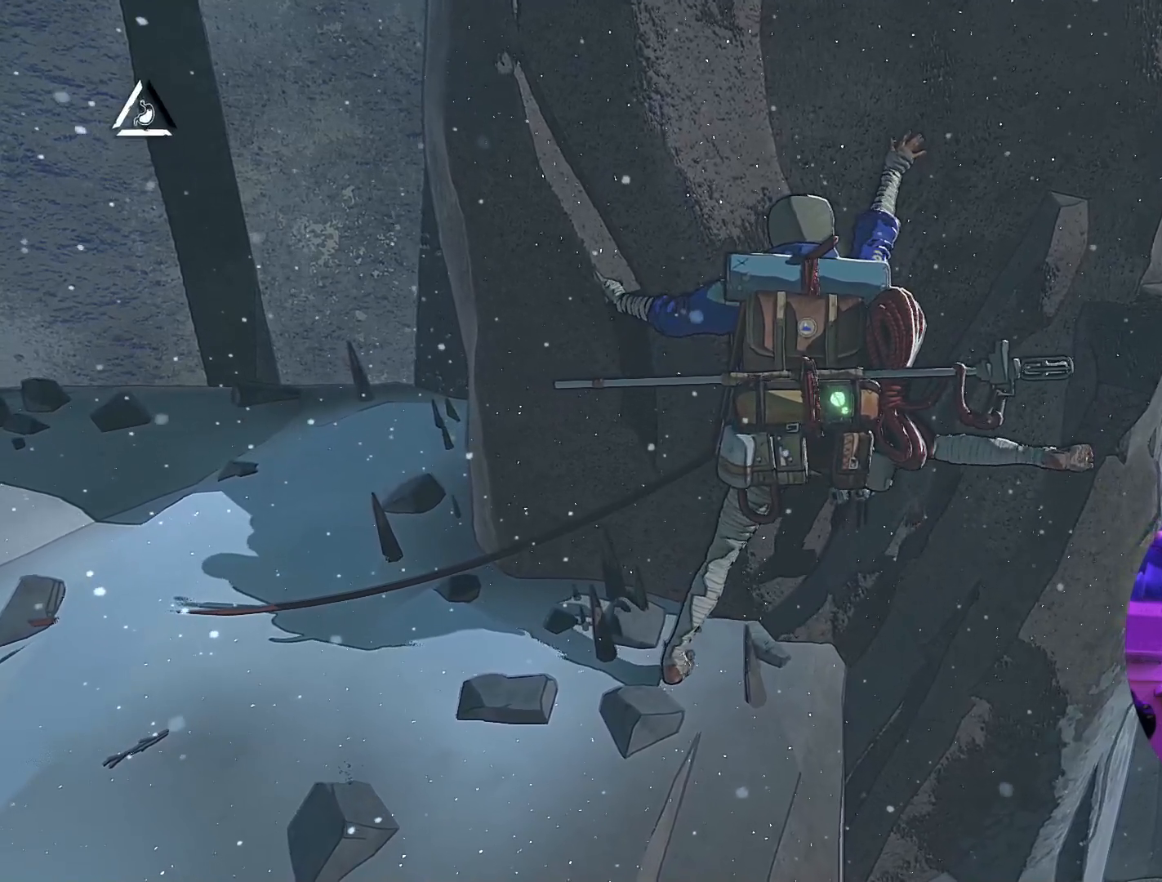
{"buttons": [], "left_stick": "right", "right_stick": "center", "events": [[33, "left_stick", "left"], [167, "left_stick", "center"], [367, "left_stick", "right"]]}
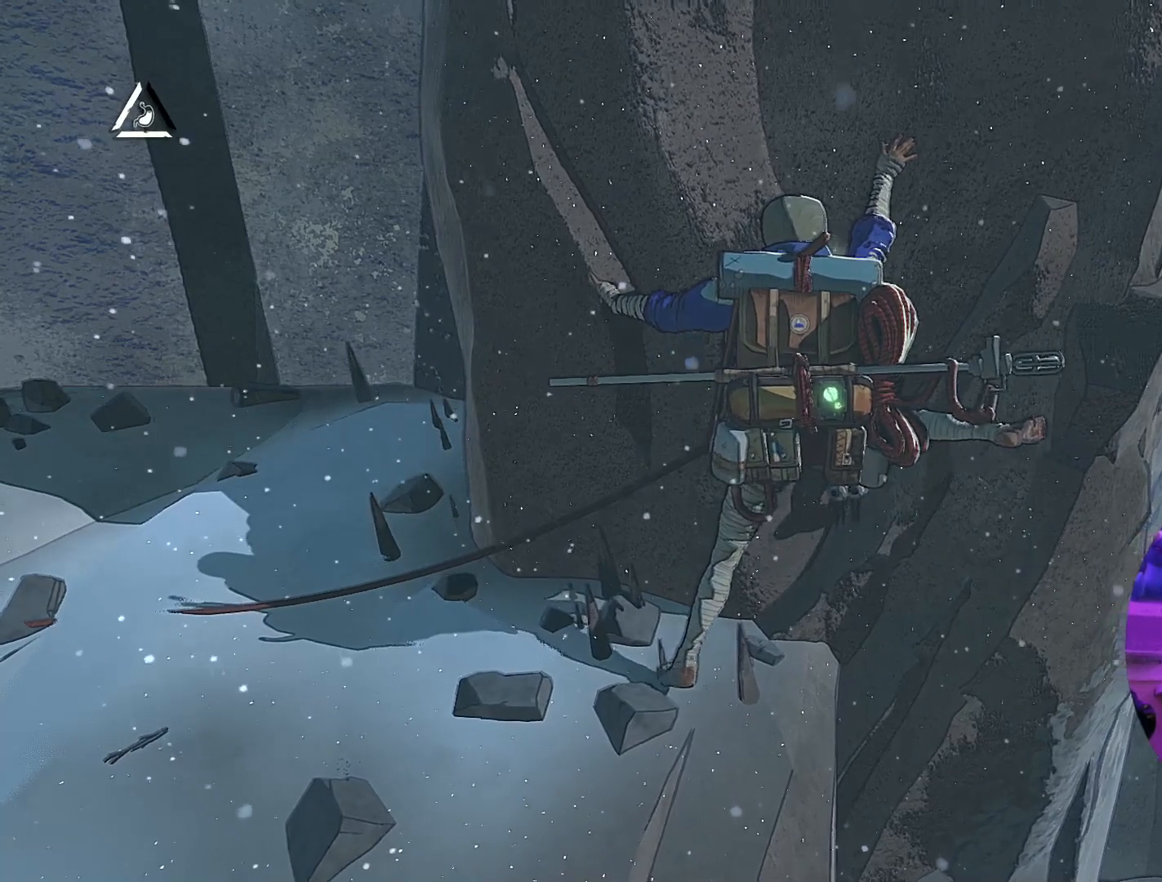
{"buttons": ["R1"], "left_stick": "center", "right_stick": "center", "events": [[83, "left_stick", "center"], [267, "R1", "down"]]}
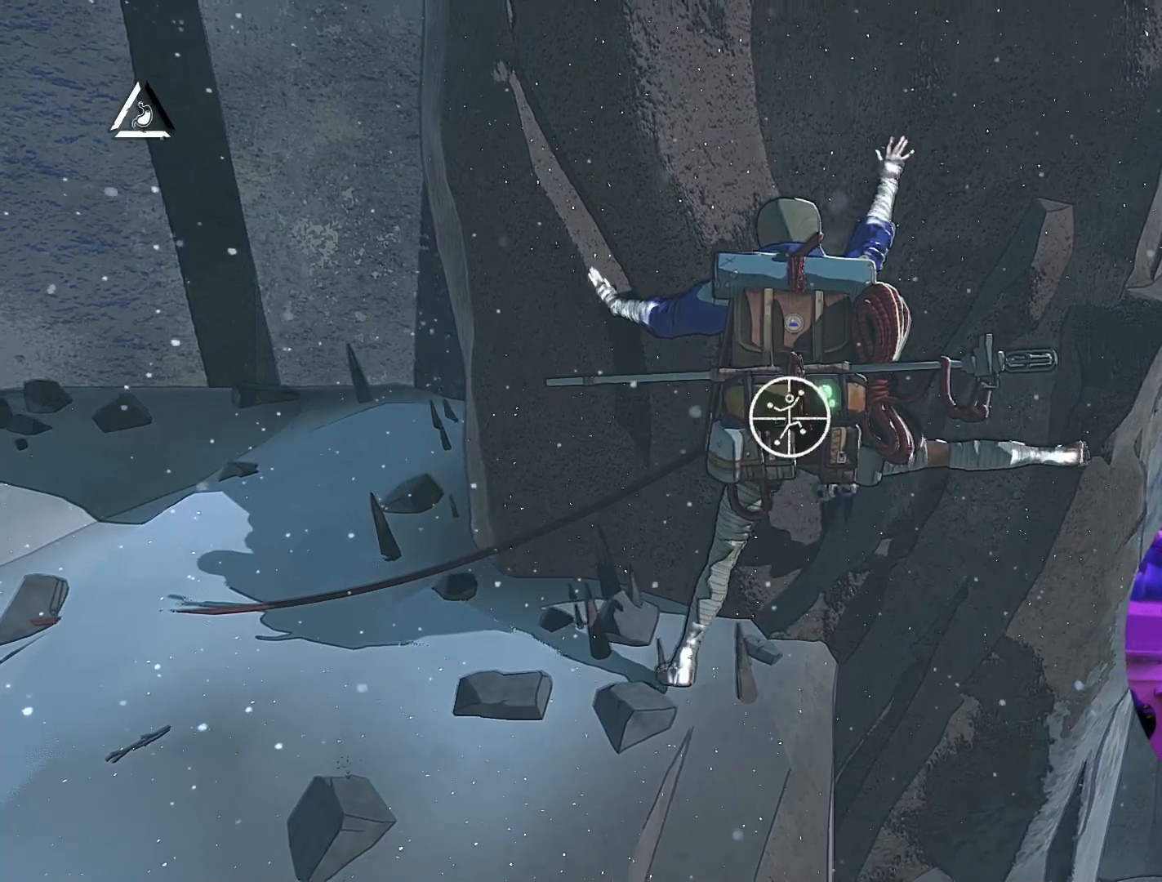
{"buttons": ["R1"], "left_stick": "center", "right_stick": "center", "events": []}
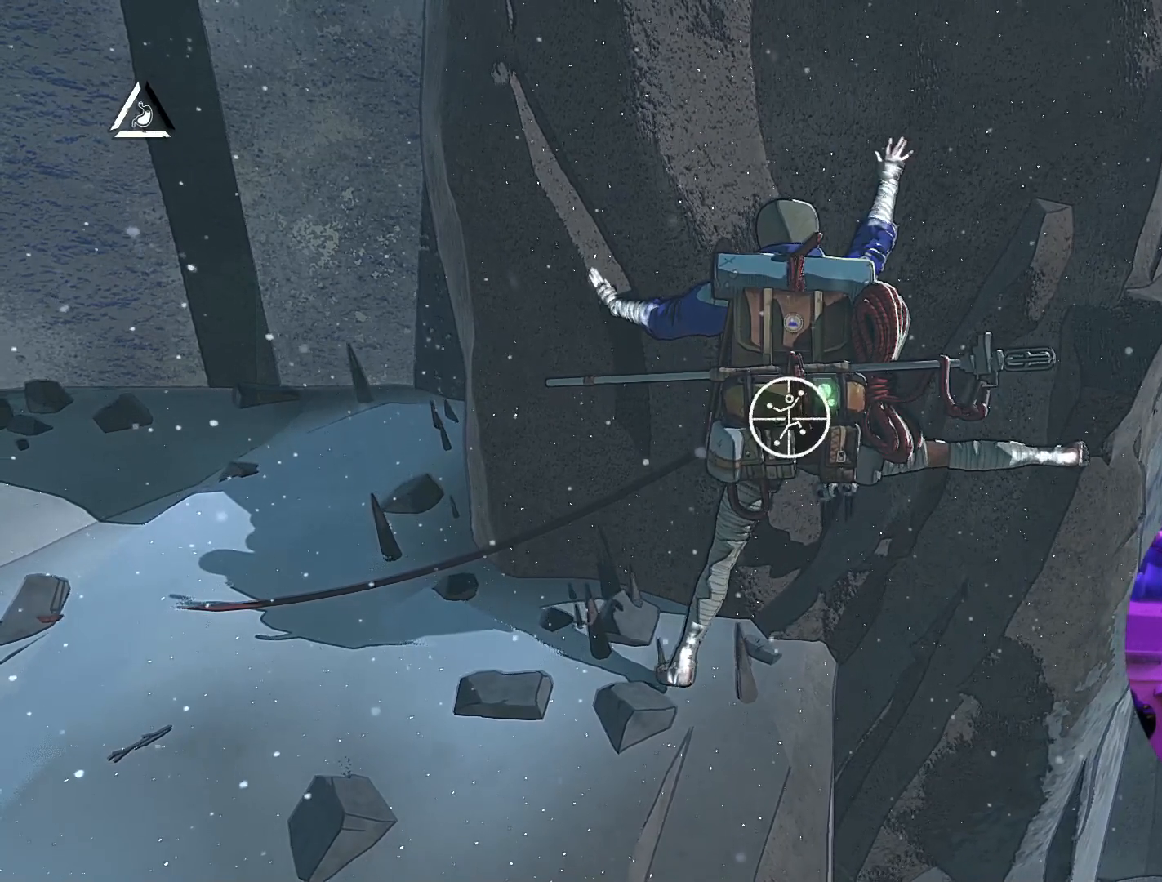
{"buttons": ["R1"], "left_stick": "center", "right_stick": "center", "events": [[117, "right_stick", "down"], [467, "right_stick", "center"]]}
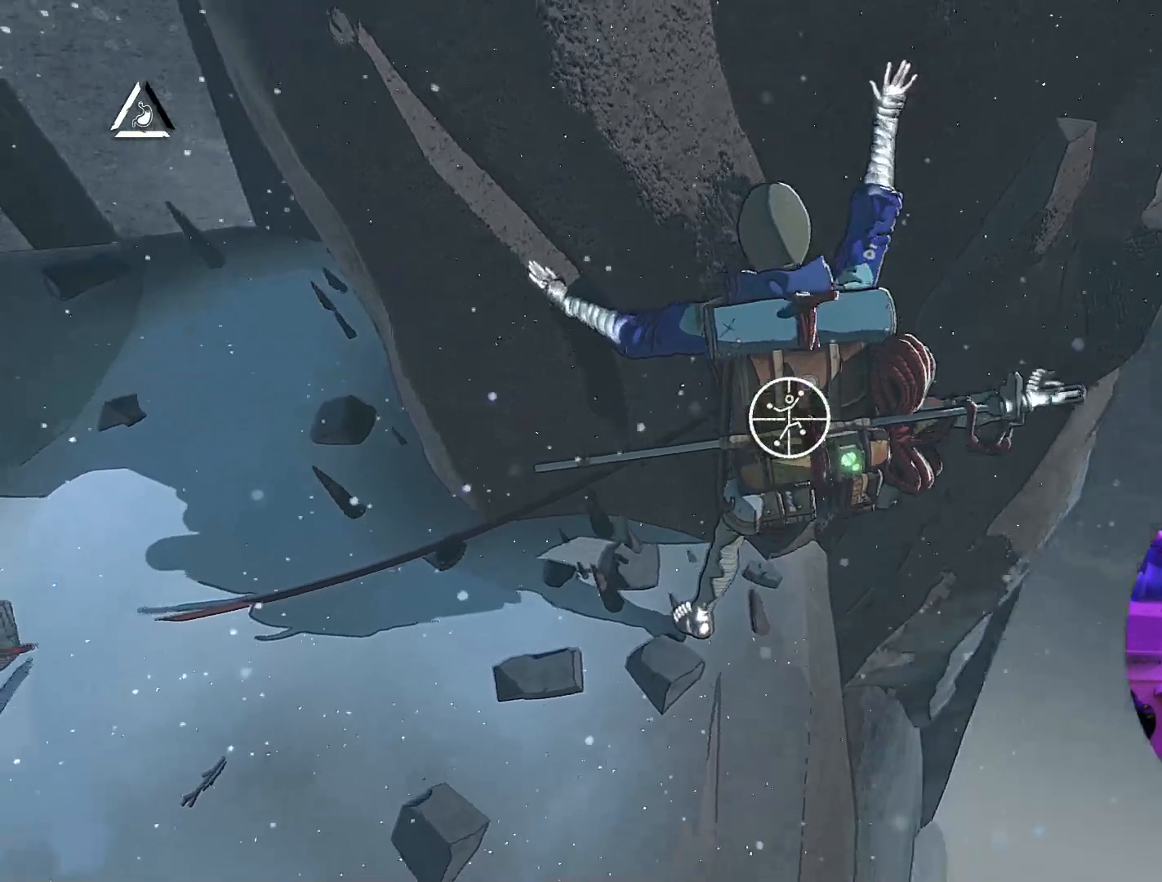
{"buttons": ["R1"], "left_stick": "center", "right_stick": "up-right", "events": [[450, "right_stick", "up-right"]]}
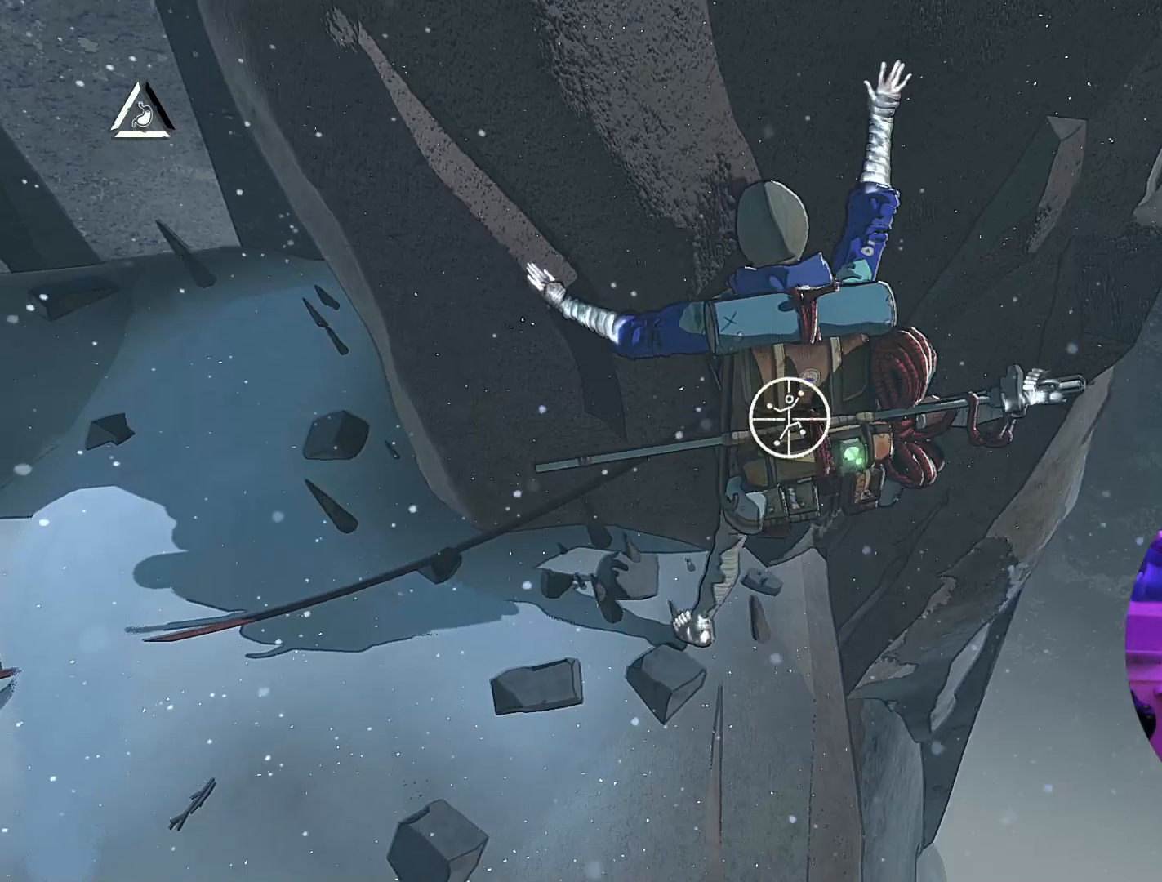
{"buttons": ["R1"], "left_stick": "center", "right_stick": "center", "events": [[250, "right_stick", "up"], [417, "right_stick", "center"]]}
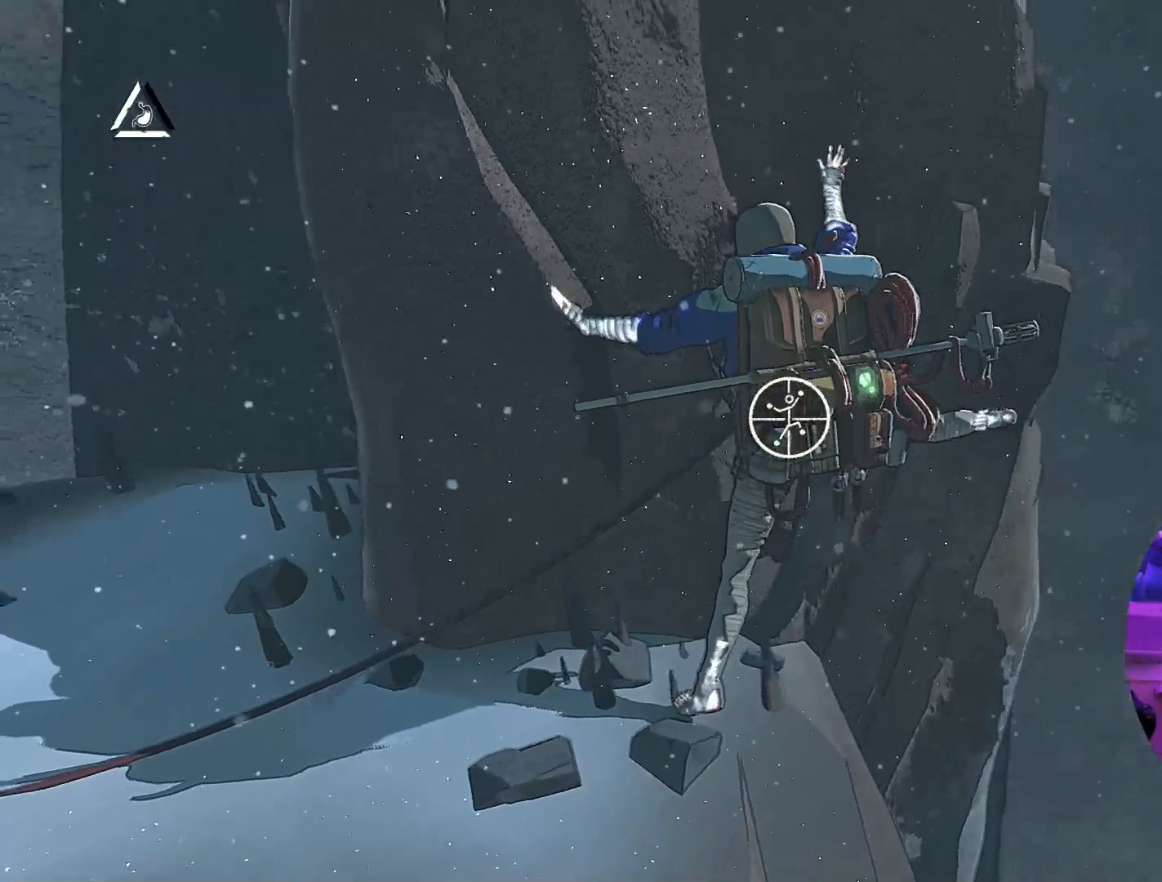
{"buttons": ["R1"], "left_stick": "down", "right_stick": "center", "events": [[250, "left_stick", "down"]]}
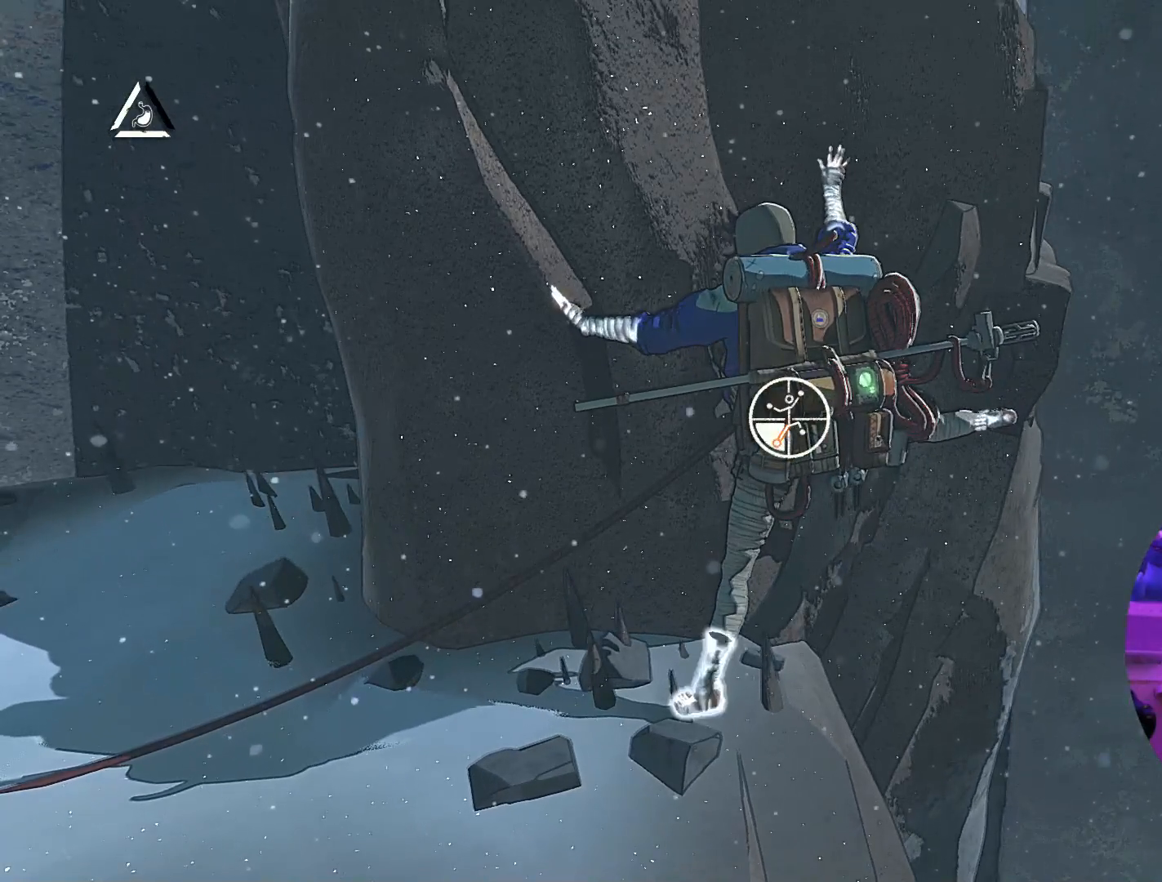
{"buttons": ["R1"], "left_stick": "center", "right_stick": "center", "events": [[417, "left_stick", "center"]]}
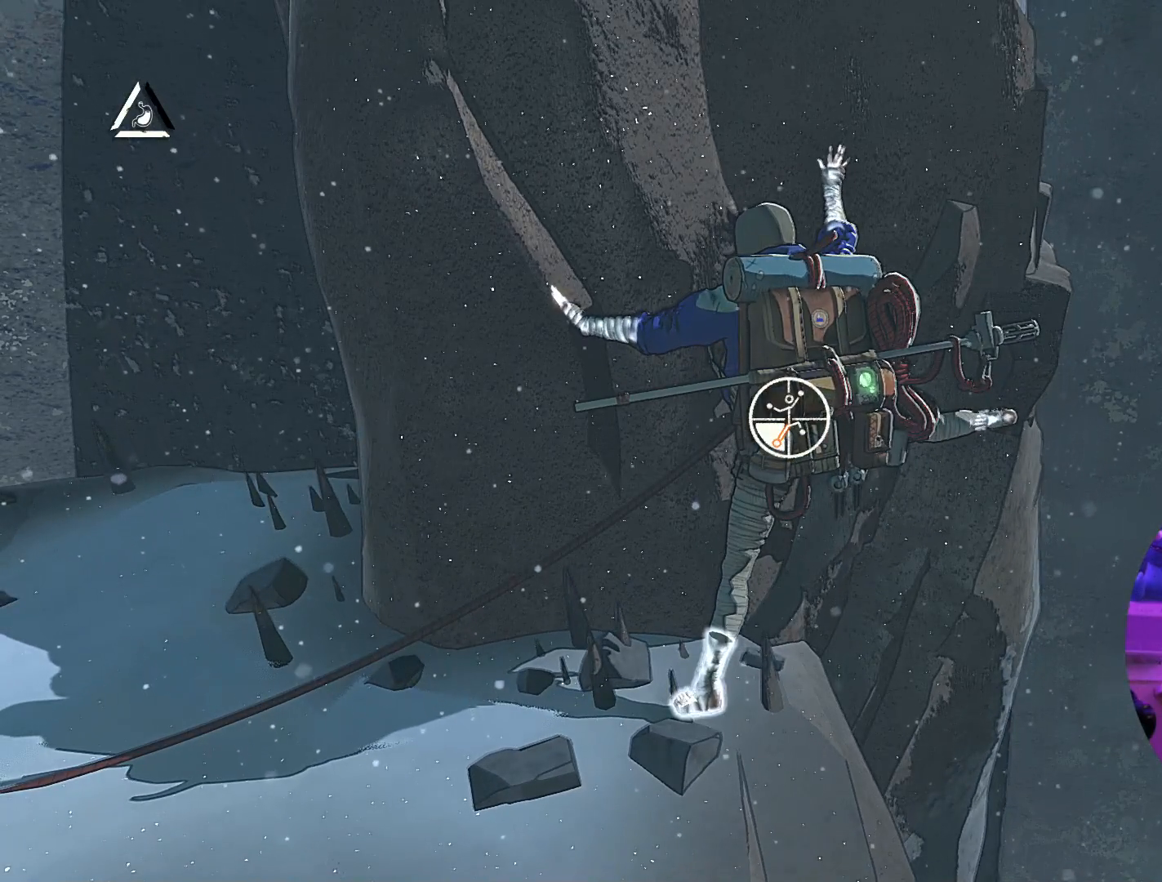
{"buttons": ["R1"], "left_stick": "center", "right_stick": "left", "events": [[483, "right_stick", "left"]]}
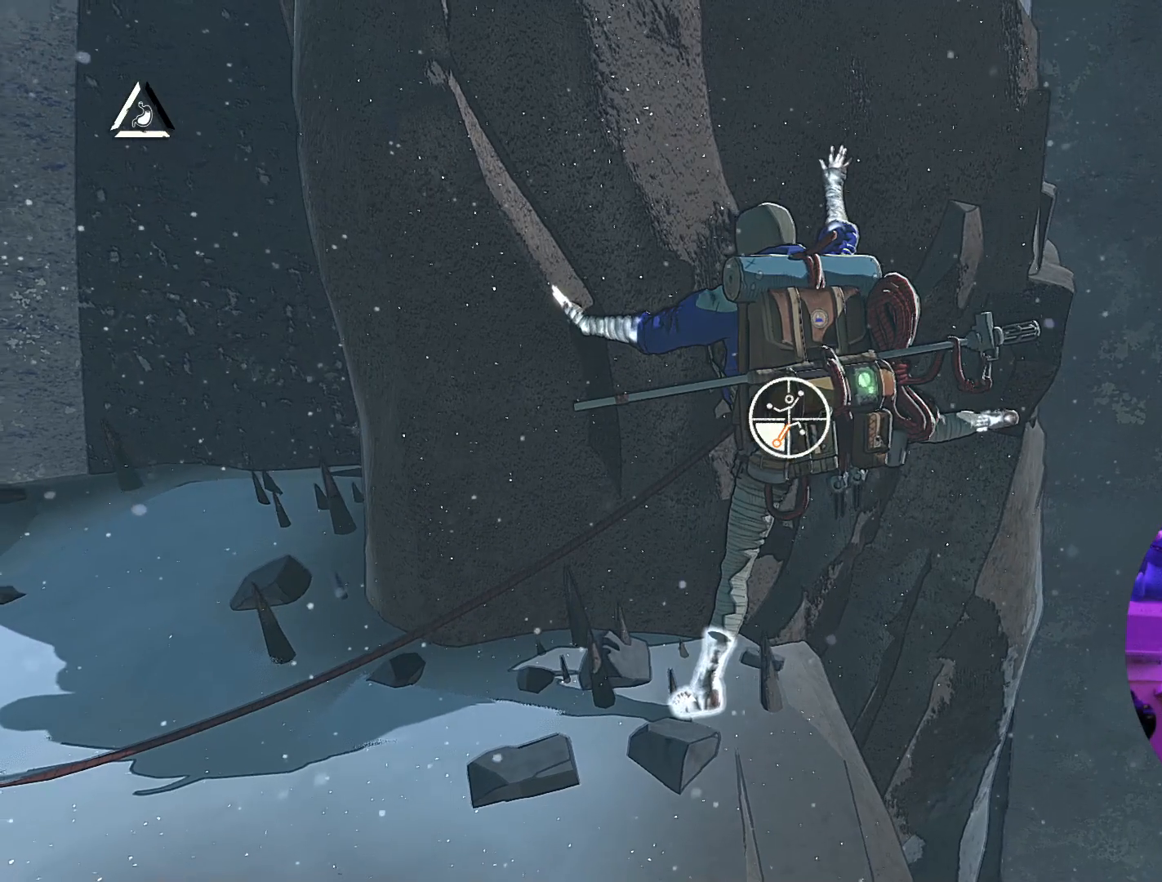
{"buttons": ["R1"], "left_stick": "up", "right_stick": "center", "events": [[17, "left_stick", "left"], [33, "right_stick", "center"], [267, "left_stick", "up-left"], [467, "left_stick", "up"]]}
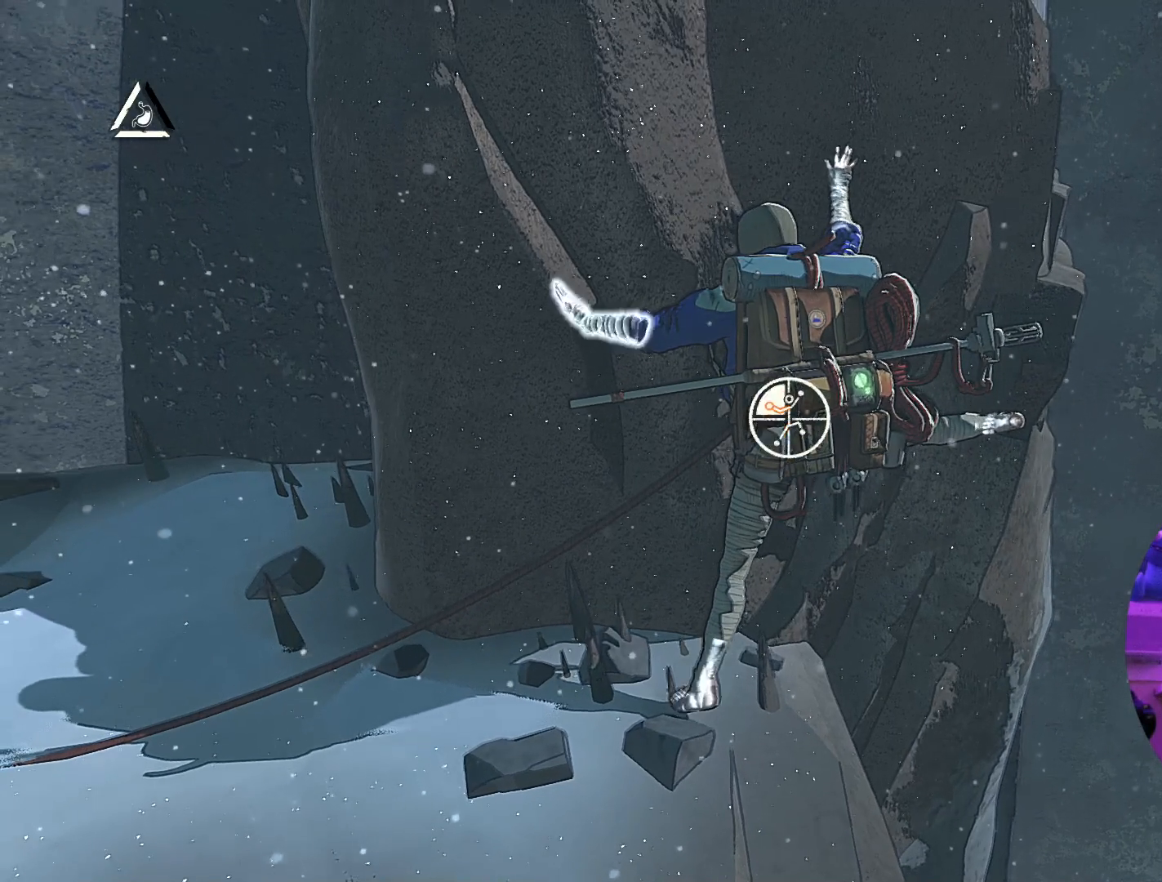
{"buttons": [], "left_stick": "right", "right_stick": "center", "events": [[67, "R1", "up"], [167, "left_stick", "up-right"], [433, "left_stick", "right"]]}
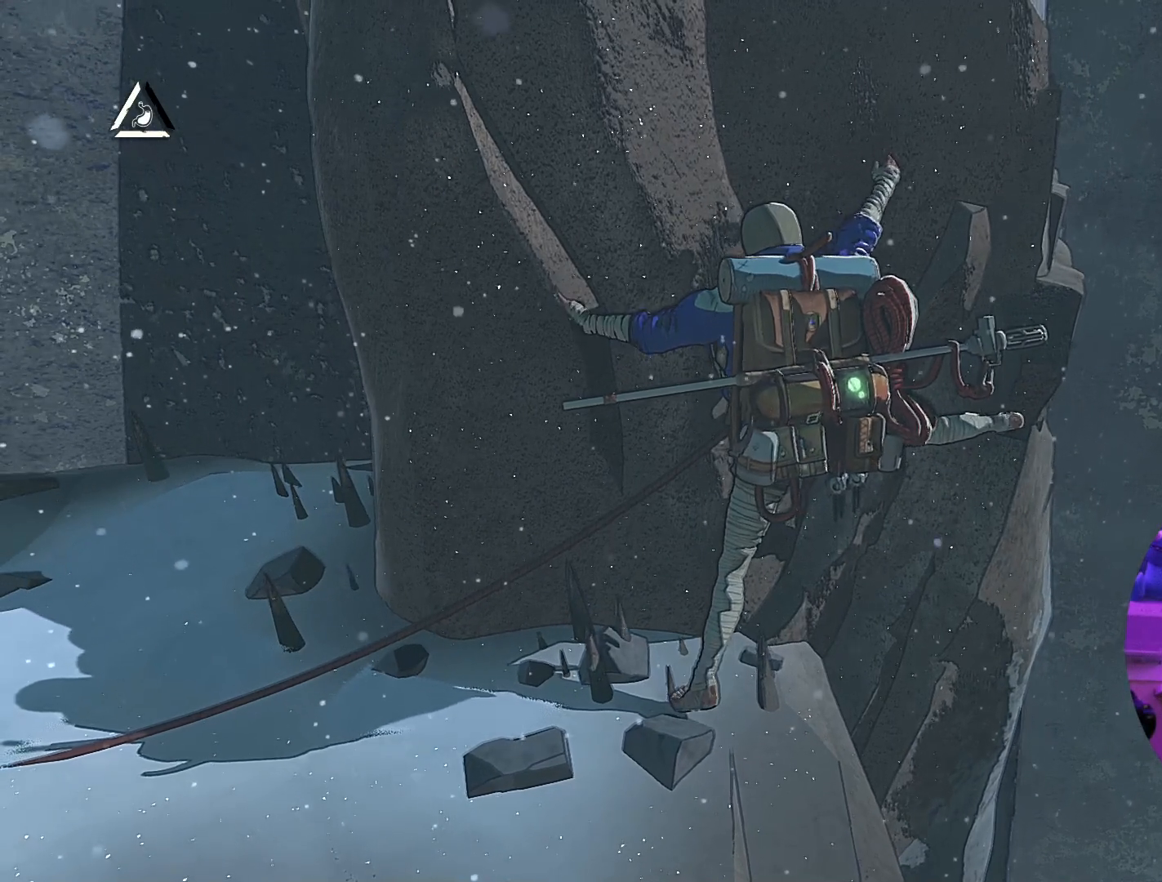
{"buttons": ["R1"], "left_stick": "center", "right_stick": "center", "events": [[50, "left_stick", "center"], [117, "left_stick", "left"], [300, "left_stick", "center"], [433, "R1", "down"]]}
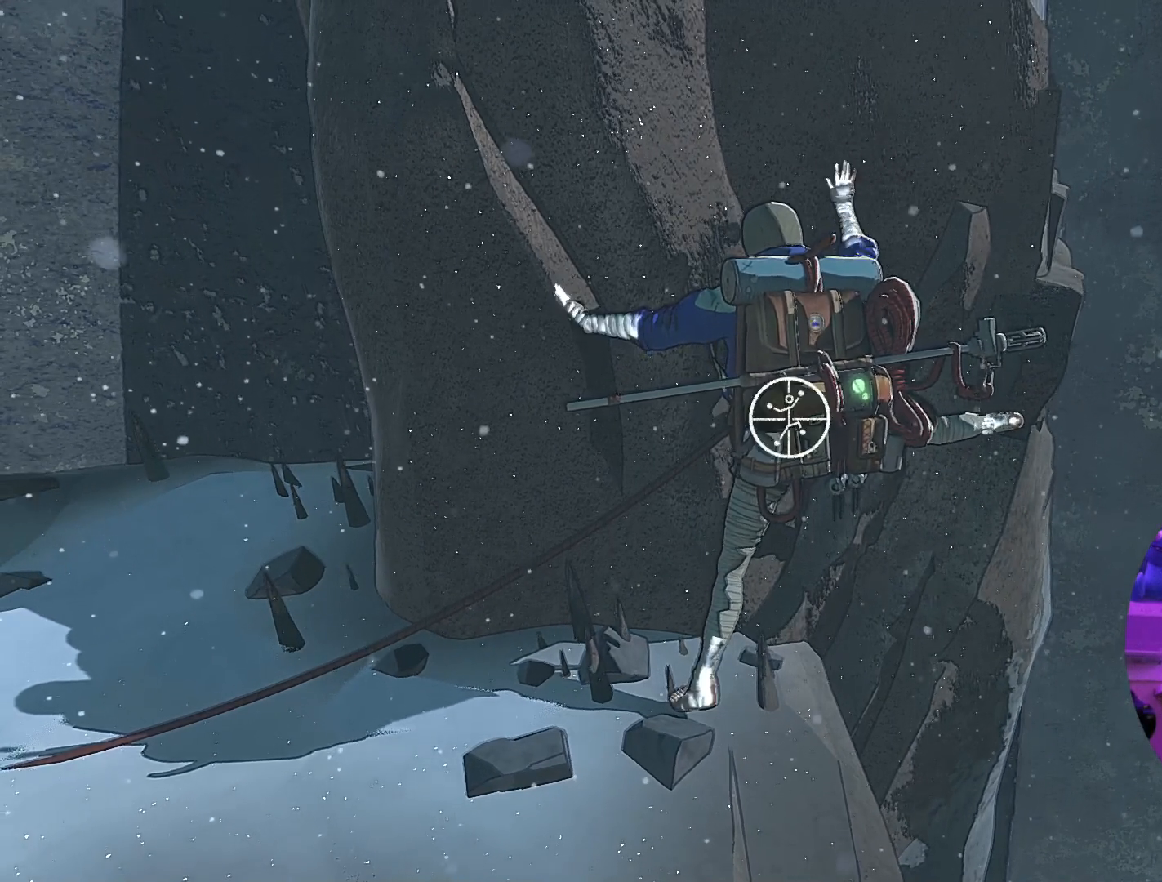
{"buttons": ["R1"], "left_stick": "up-left", "right_stick": "center", "events": [[250, "left_stick", "left"], [450, "left_stick", "up-left"]]}
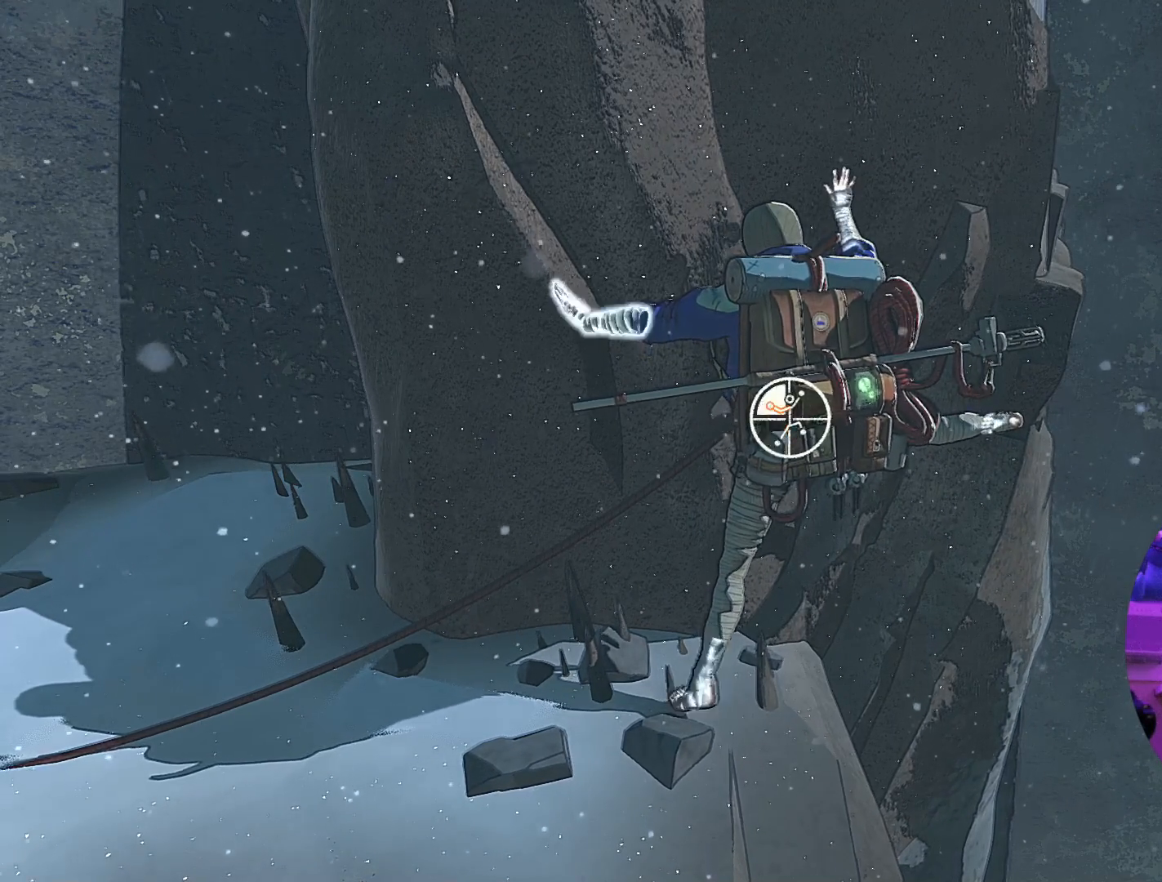
{"buttons": [], "left_stick": "right", "right_stick": "center", "events": [[33, "R1", "up"], [33, "left_stick", "up"], [150, "left_stick", "up-right"], [350, "left_stick", "right"]]}
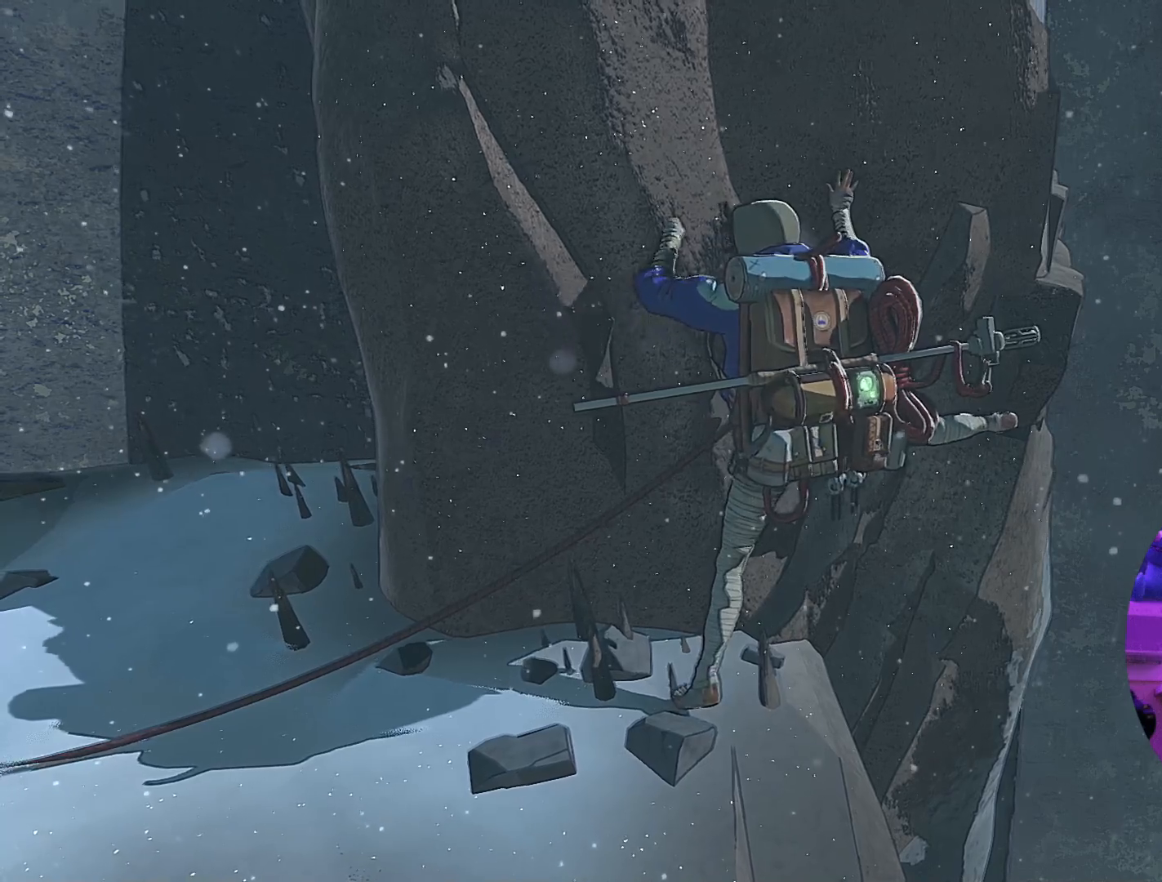
{"buttons": [], "left_stick": "center", "right_stick": "down-left", "events": [[167, "left_stick", "center"], [367, "right_stick", "down-left"]]}
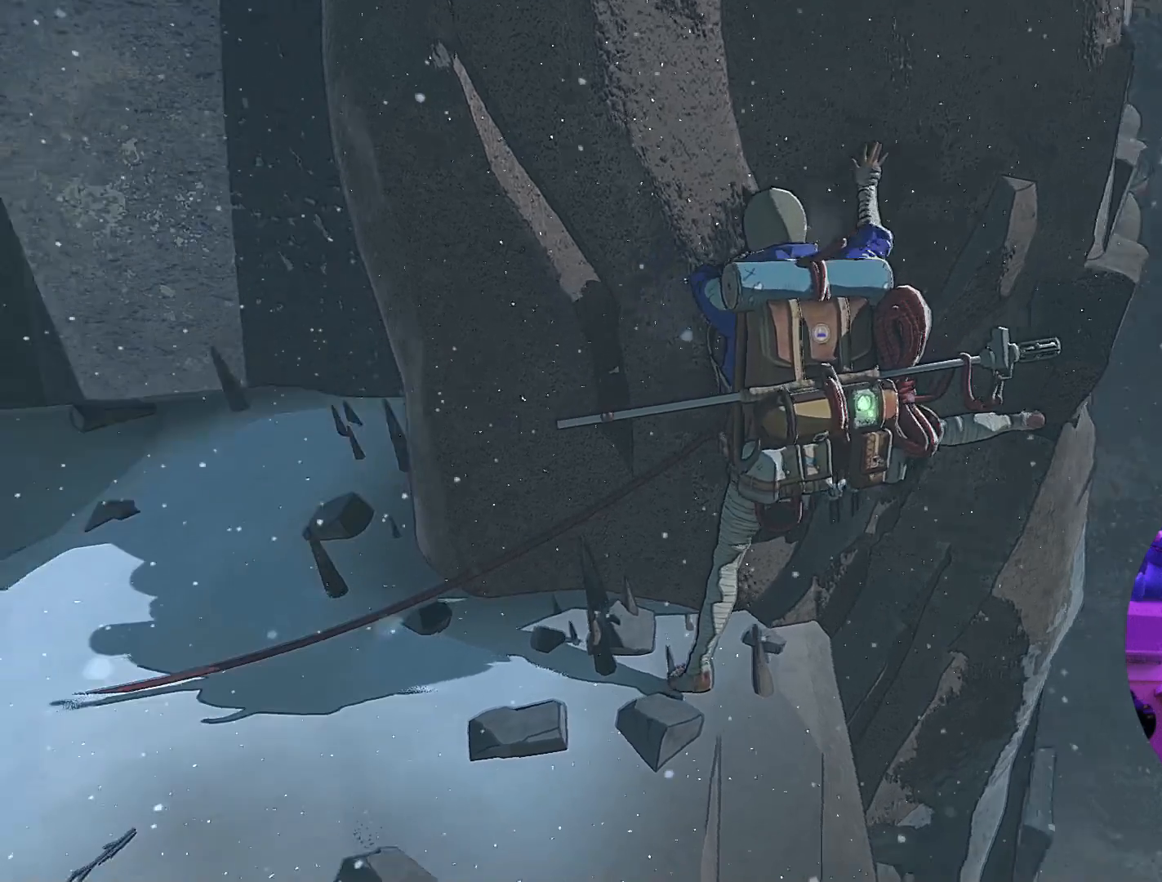
{"buttons": [], "left_stick": "up-right", "right_stick": "center", "events": [[150, "left_stick", "up-right"], [283, "right_stick", "center"]]}
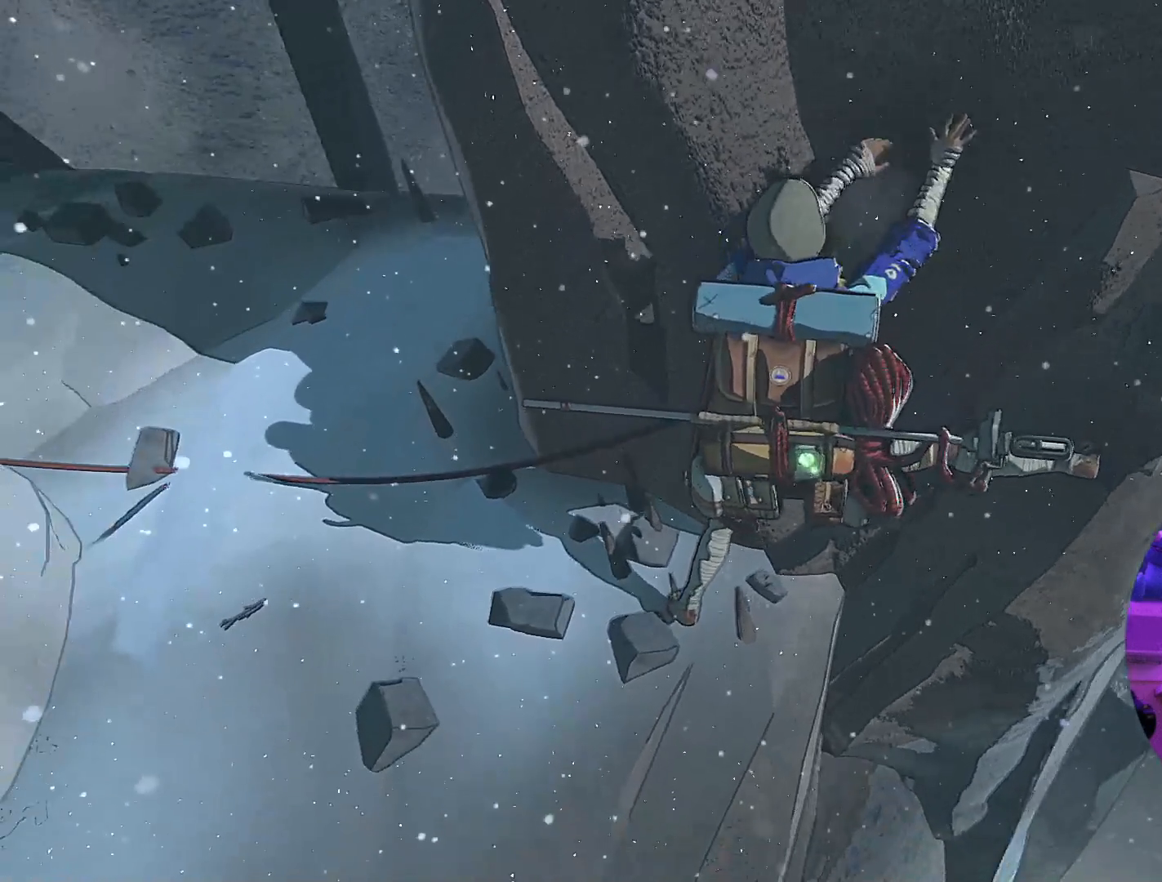
{"buttons": ["R1"], "left_stick": "center", "right_stick": "center", "events": [[33, "left_stick", "center"], [167, "R1", "down"]]}
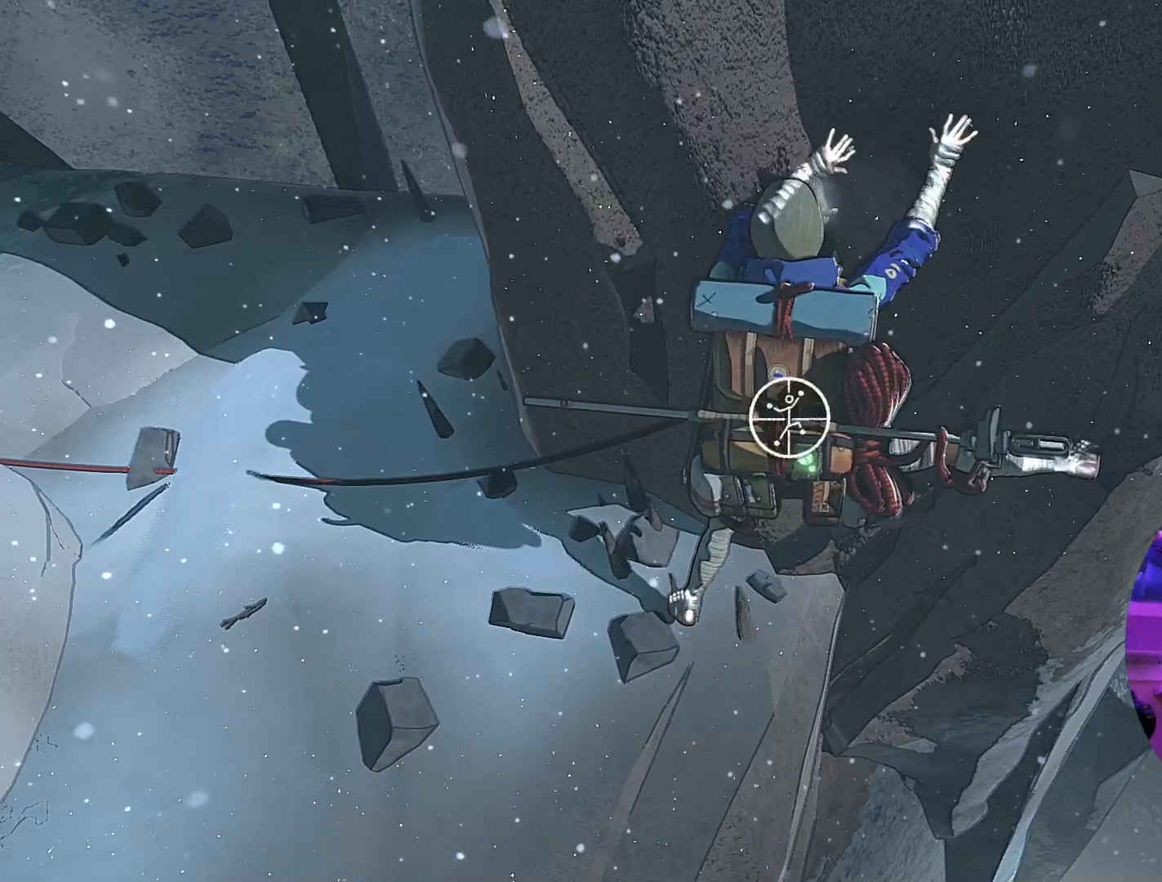
{"buttons": ["R1"], "left_stick": "center", "right_stick": "up", "events": [[317, "right_stick", "up"]]}
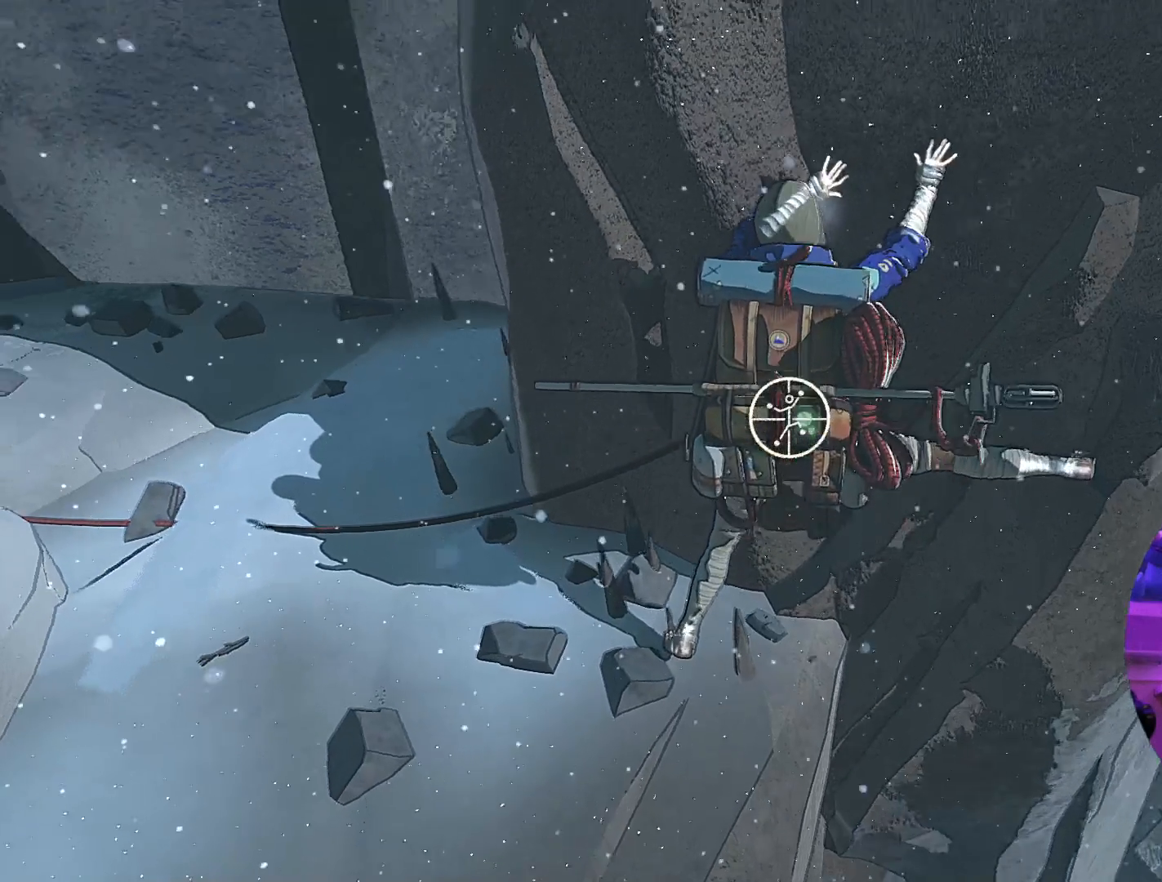
{"buttons": ["R1"], "left_stick": "center", "right_stick": "center", "events": [[117, "right_stick", "center"]]}
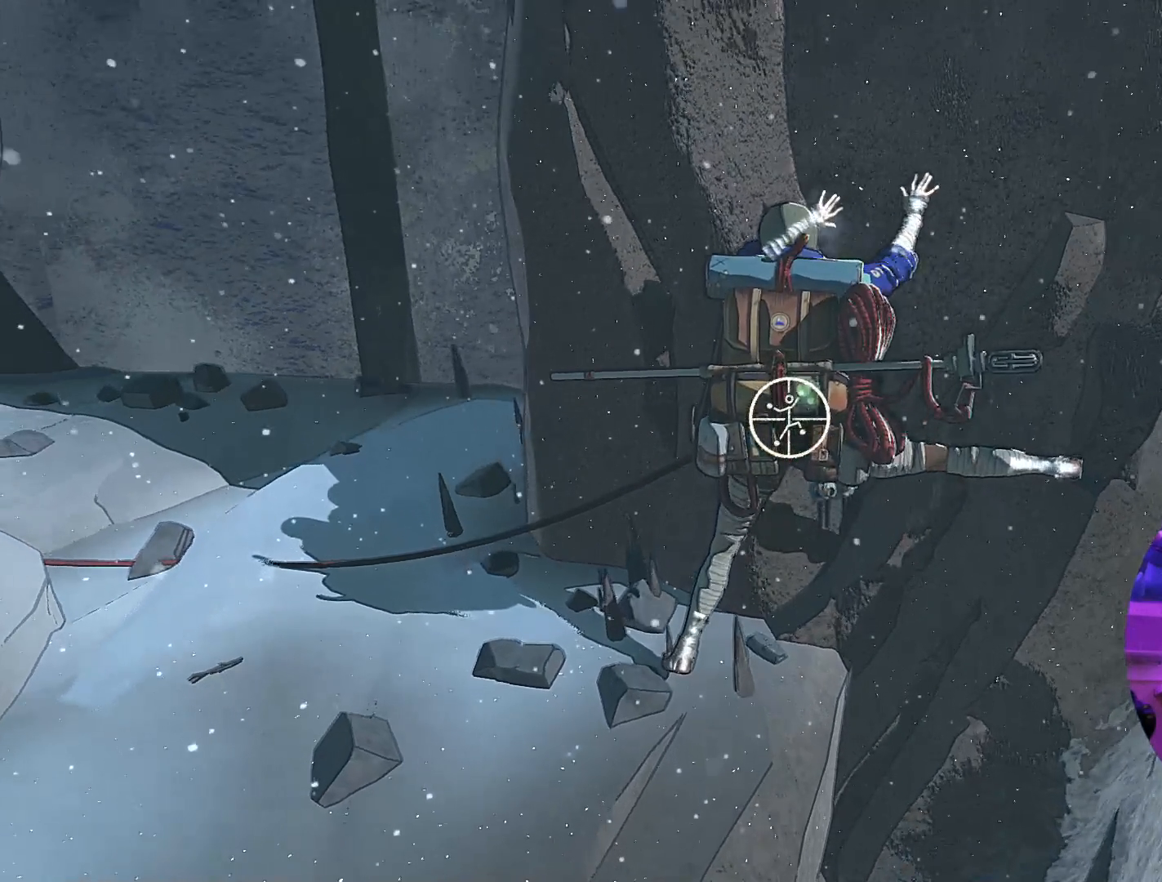
{"buttons": ["R1"], "left_stick": "center", "right_stick": "up-right", "events": [[233, "right_stick", "up-right"]]}
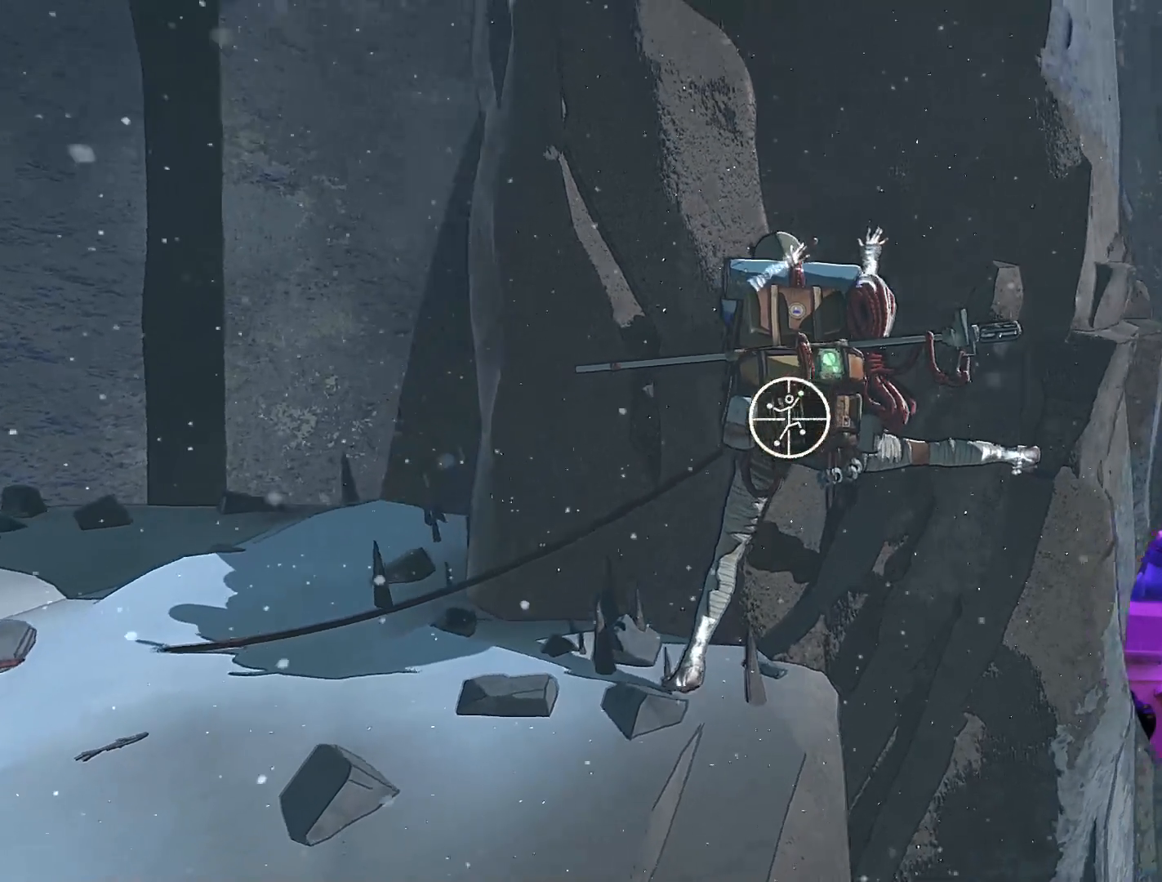
{"buttons": ["R1"], "left_stick": "center", "right_stick": "left", "events": [[33, "right_stick", "center"], [317, "right_stick", "left"]]}
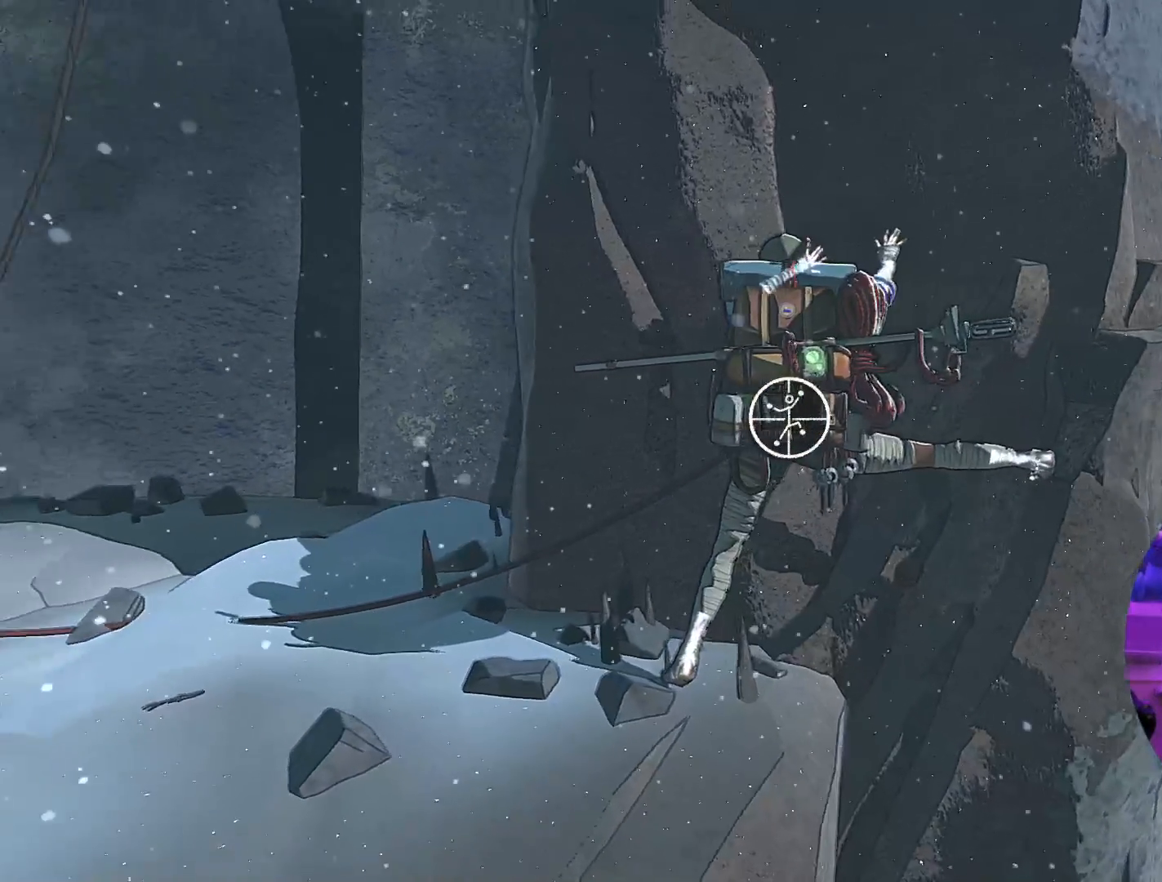
{"buttons": ["R1"], "left_stick": "center", "right_stick": "left", "events": []}